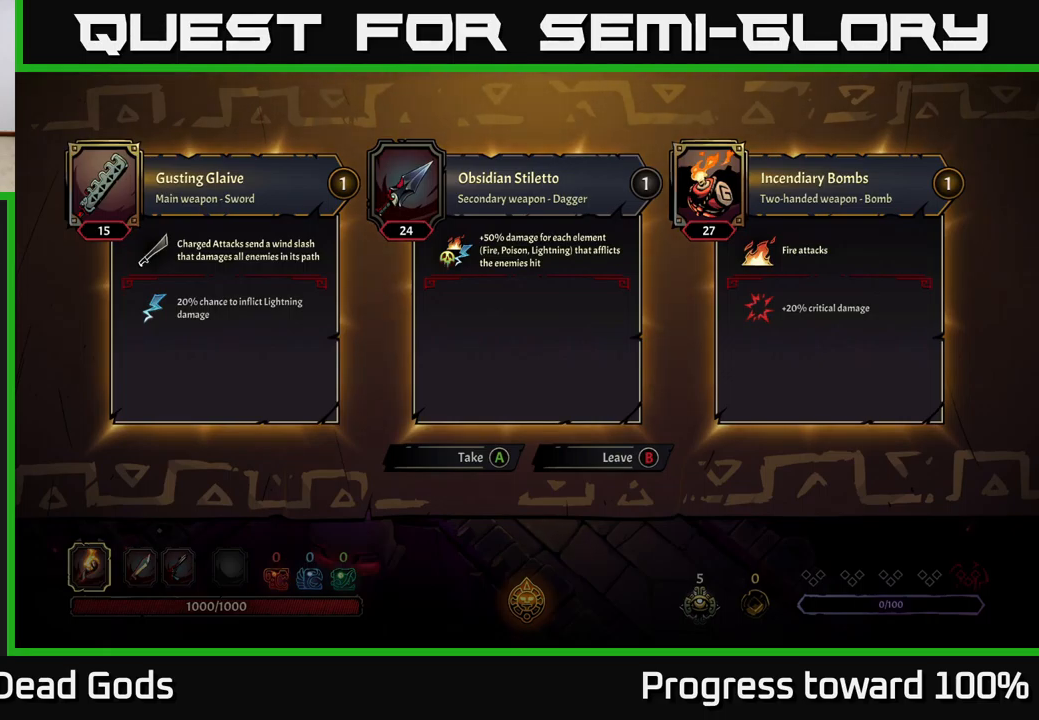
Gameplay with a controller (Xbox layout); each line is a JSON object with the inputs held at the frame after it. "events" lists button and stick changes between this image and that frame as [ms after this image, input, new state], when the widget could be followed in between. Not read: L3 R3.
{"buttons": [], "left_stick": "center", "right_stick": "center", "events": []}
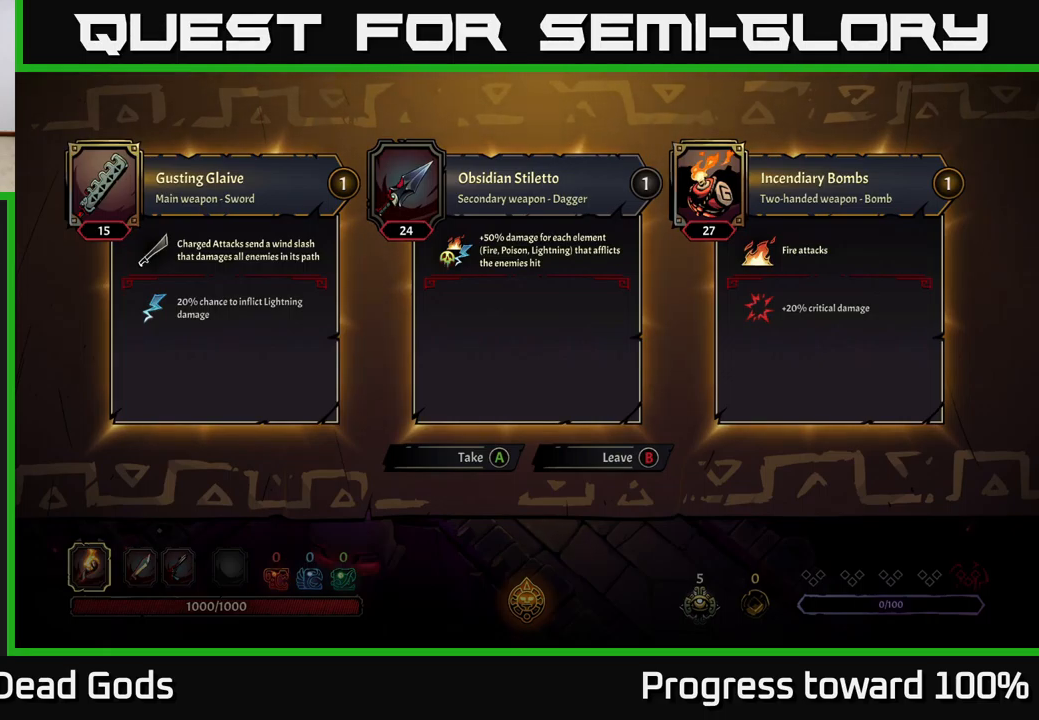
{"buttons": [], "left_stick": "up-left", "right_stick": "center", "events": [[200, "B", "down"], [267, "B", "up"], [284, "left_stick", "up-left"]]}
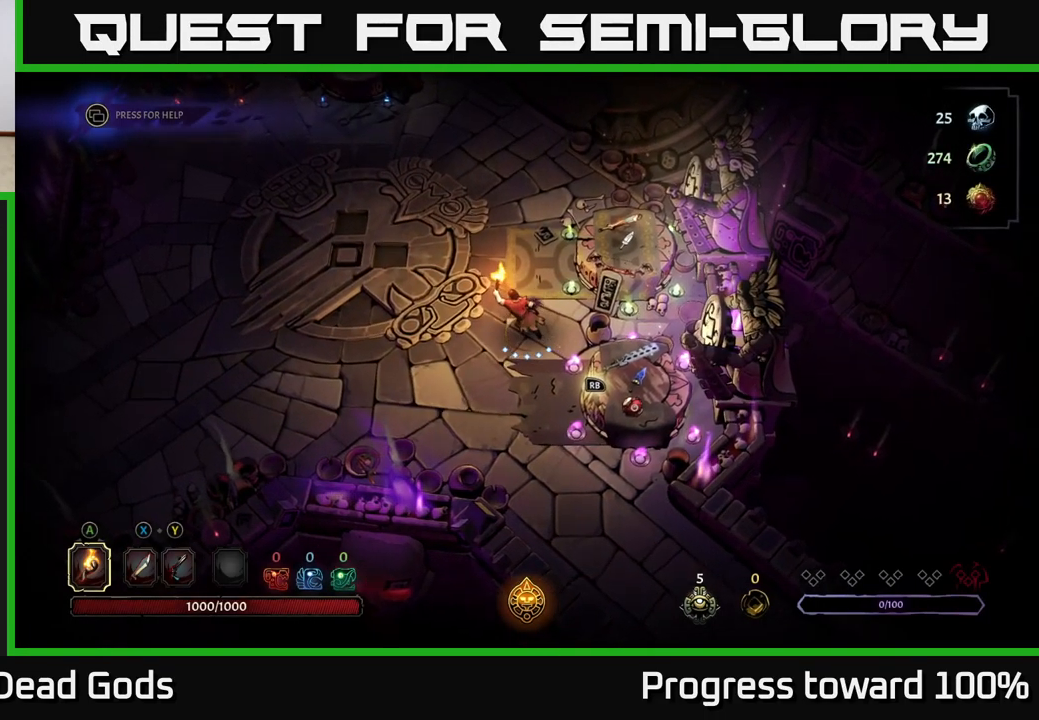
{"buttons": [], "left_stick": "up-left", "right_stick": "center", "events": []}
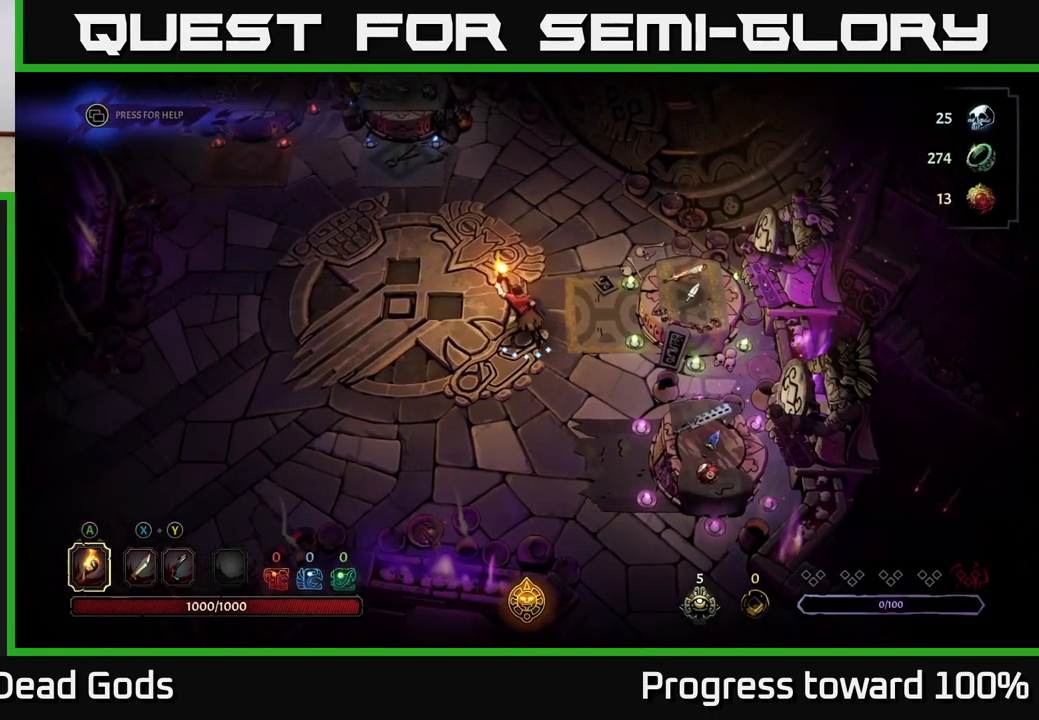
{"buttons": [], "left_stick": "up-left", "right_stick": "center", "events": []}
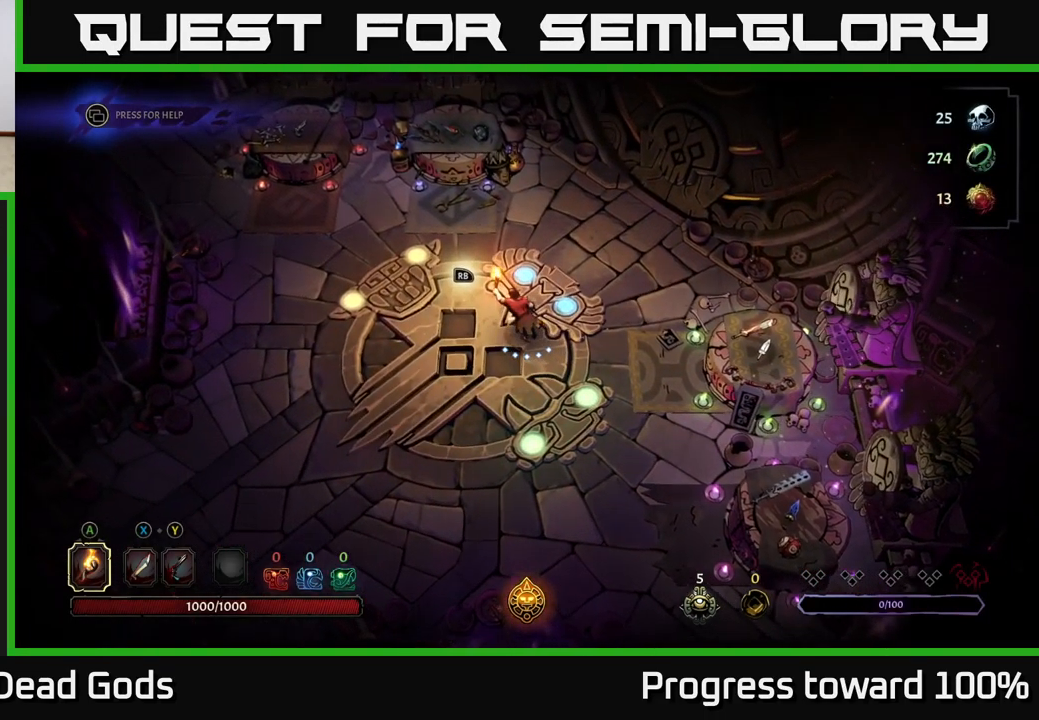
{"buttons": [], "left_stick": "up-left", "right_stick": "center", "events": []}
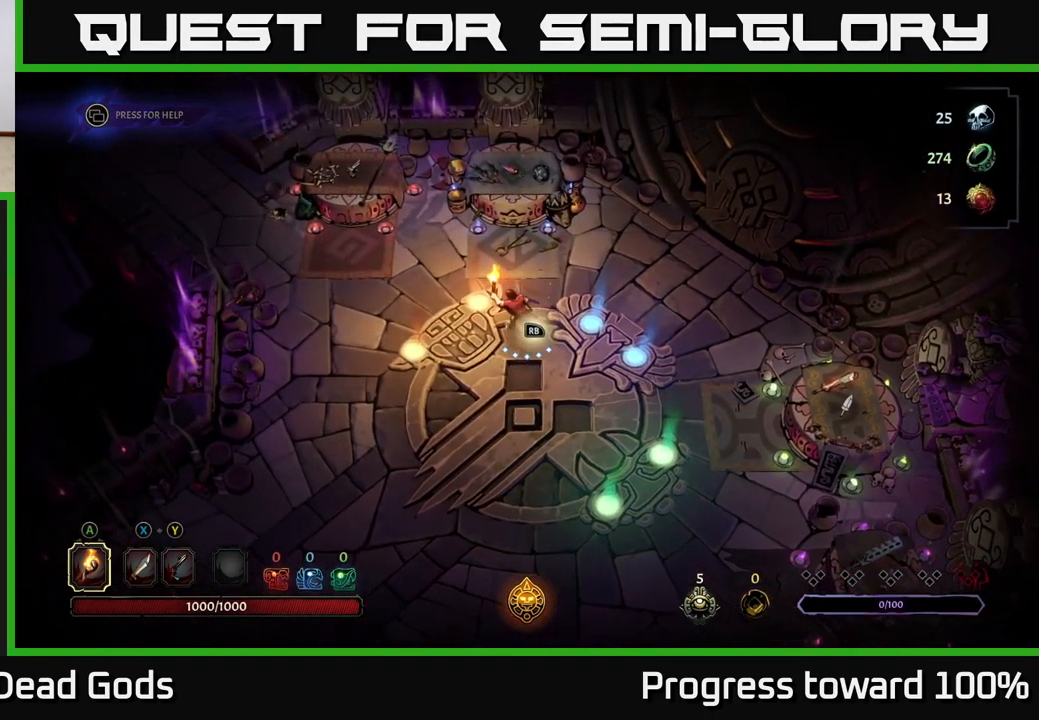
{"buttons": [], "left_stick": "up-left", "right_stick": "center", "events": []}
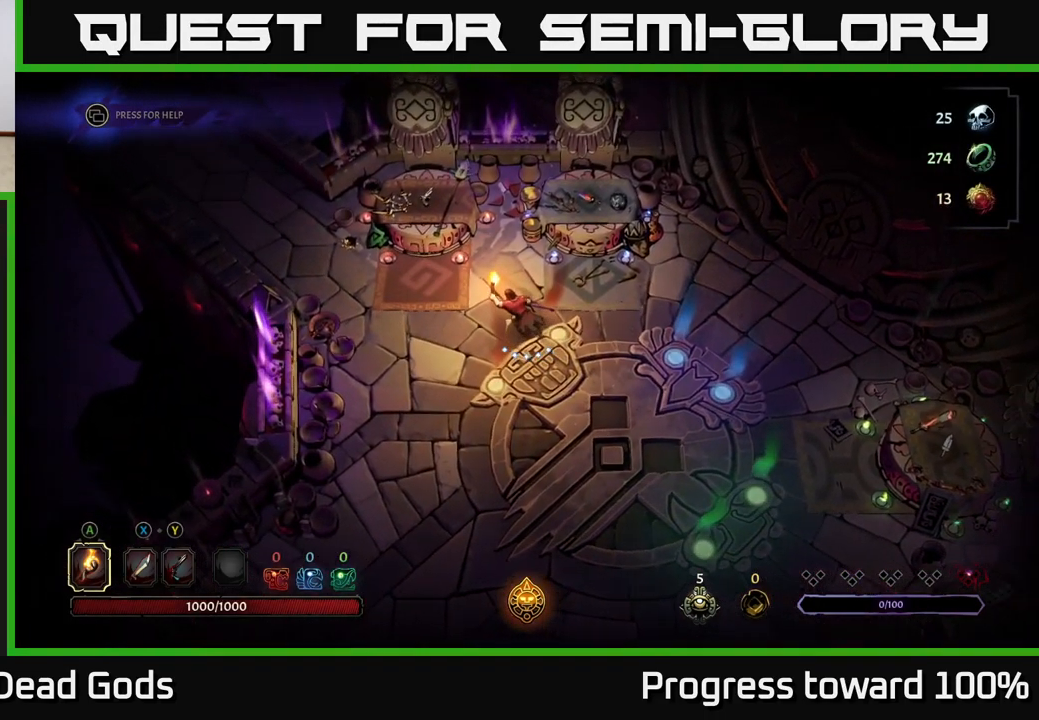
{"buttons": [], "left_stick": "up-left", "right_stick": "center", "events": []}
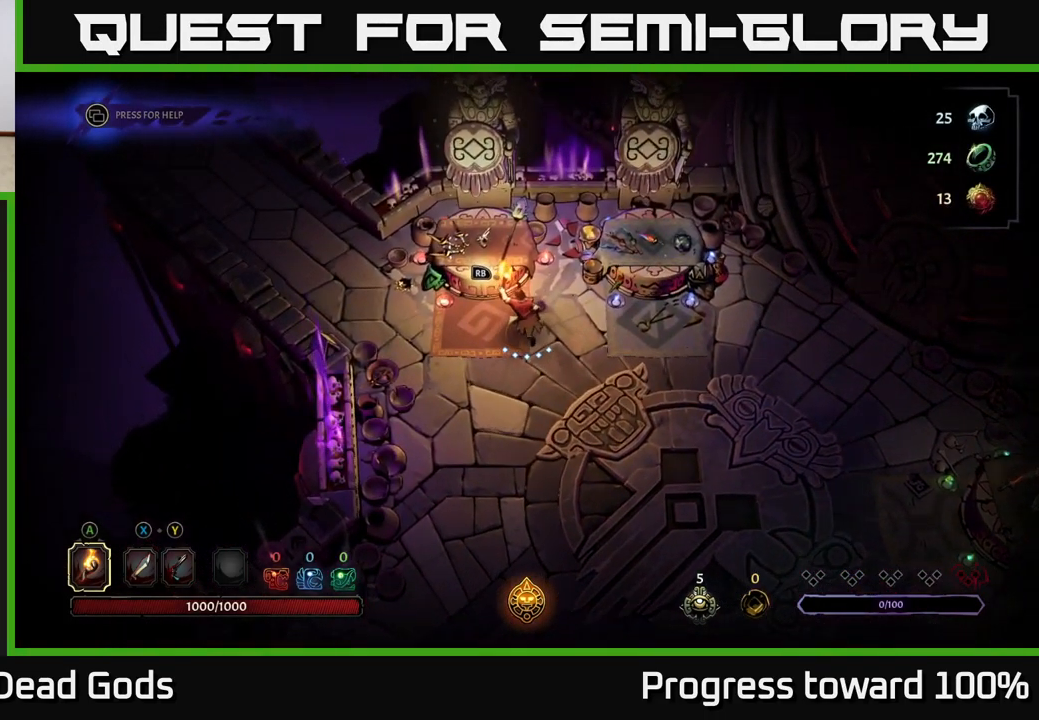
{"buttons": [], "left_stick": "center", "right_stick": "center", "events": [[17, "left_stick", "center"]]}
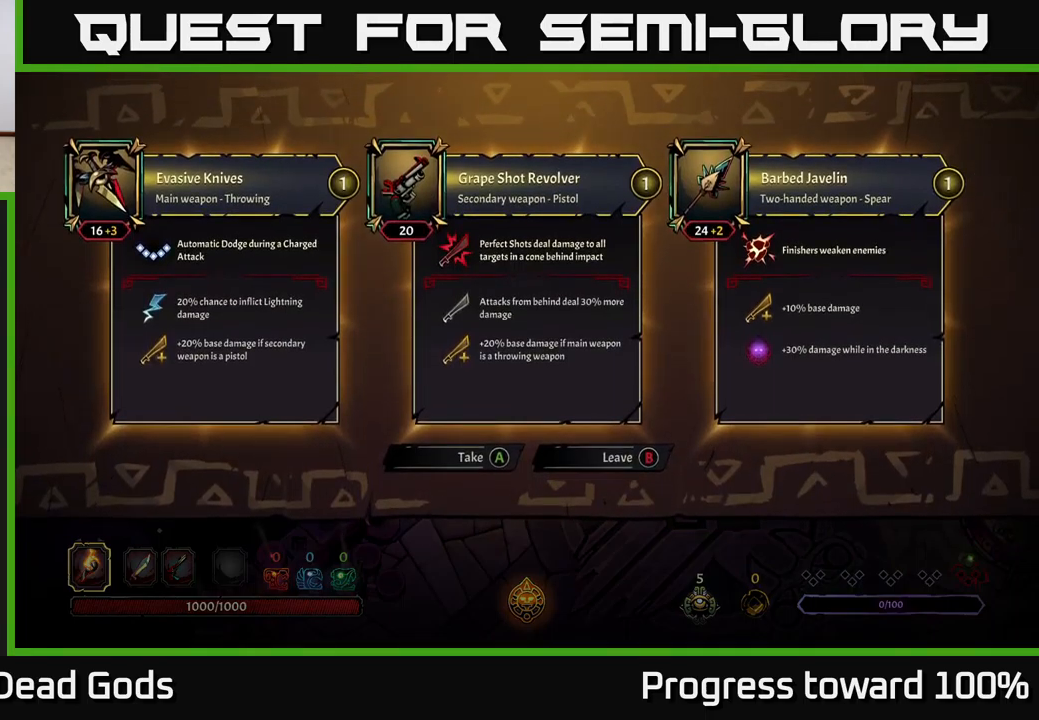
{"buttons": [], "left_stick": "right", "right_stick": "center", "events": [[83, "A", "down"], [167, "A", "up"], [383, "left_stick", "right"]]}
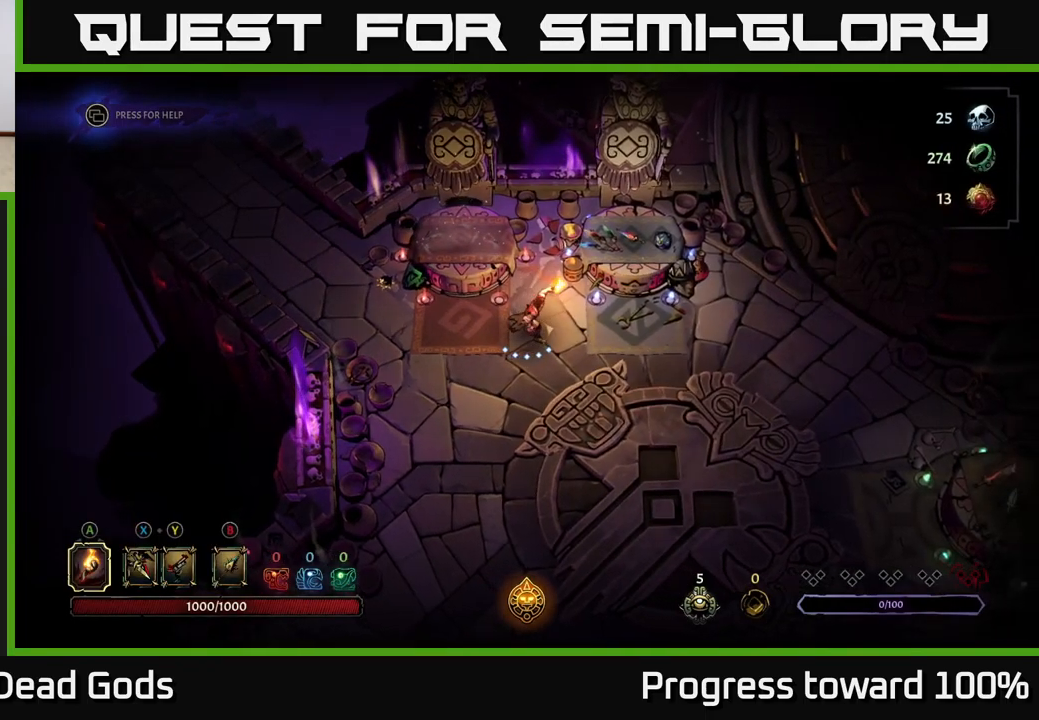
{"buttons": [], "left_stick": "right", "right_stick": "center", "events": []}
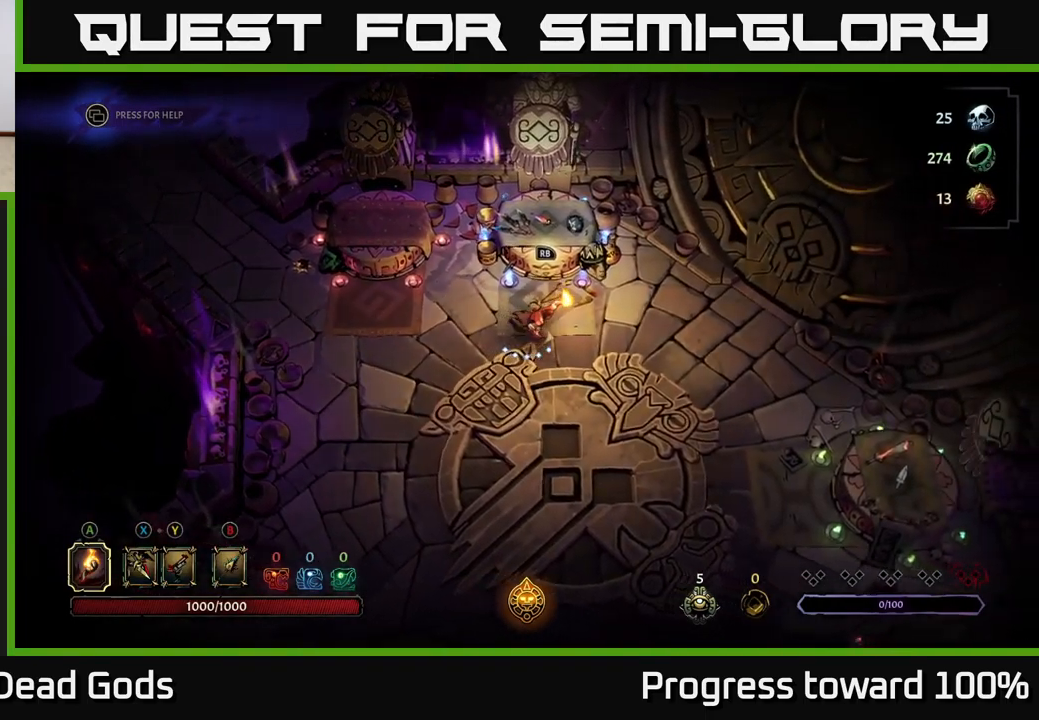
{"buttons": [], "left_stick": "right", "right_stick": "center", "events": []}
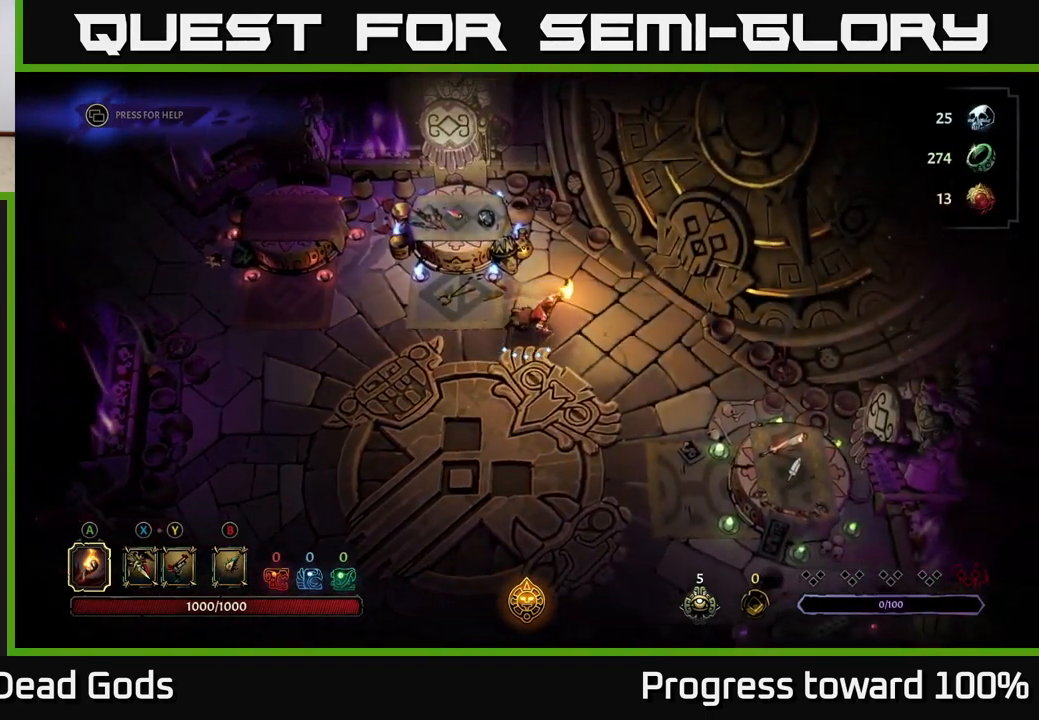
{"buttons": [], "left_stick": "up-right", "right_stick": "center", "events": [[417, "left_stick", "up-right"]]}
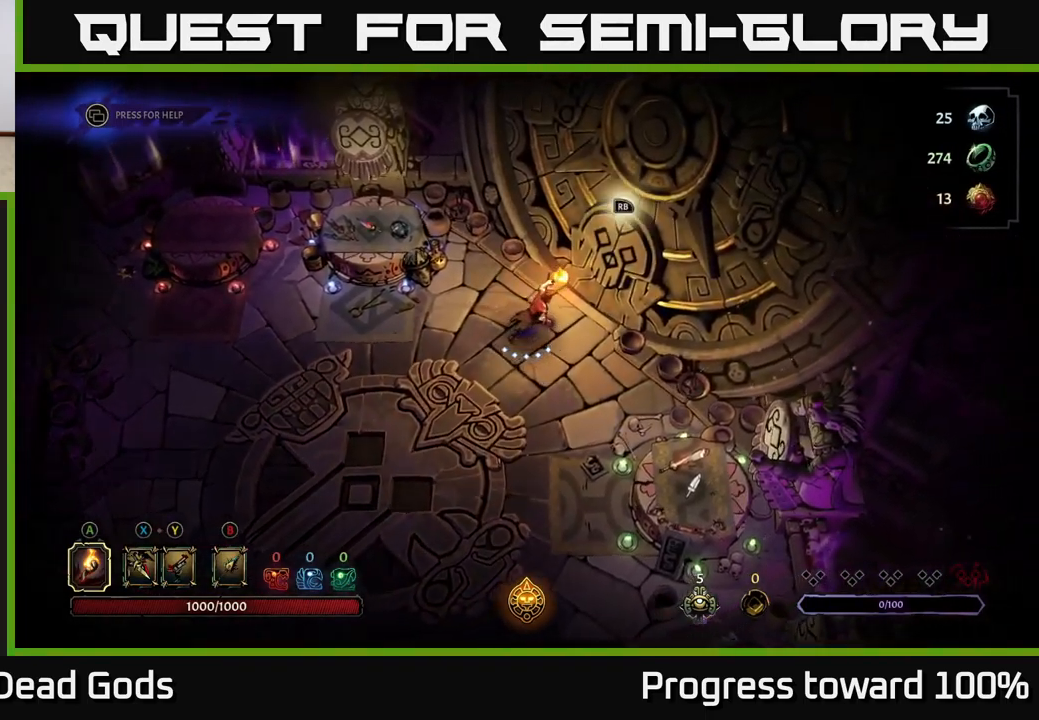
{"buttons": [], "left_stick": "center", "right_stick": "center", "events": [[233, "left_stick", "center"]]}
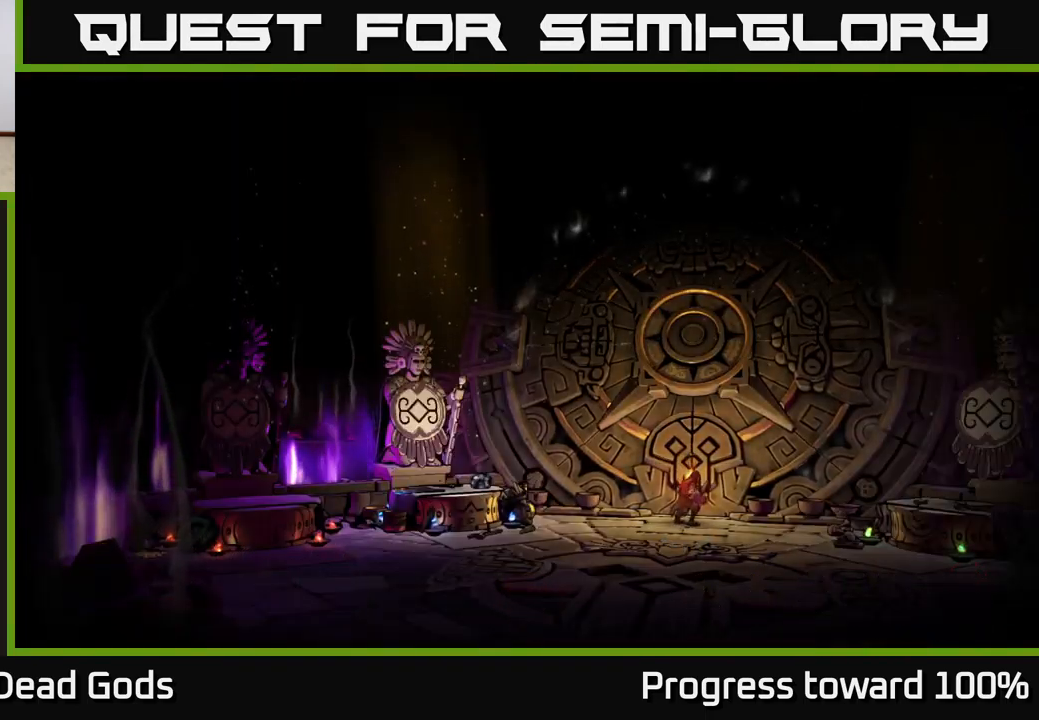
{"buttons": [], "left_stick": "center", "right_stick": "center", "events": []}
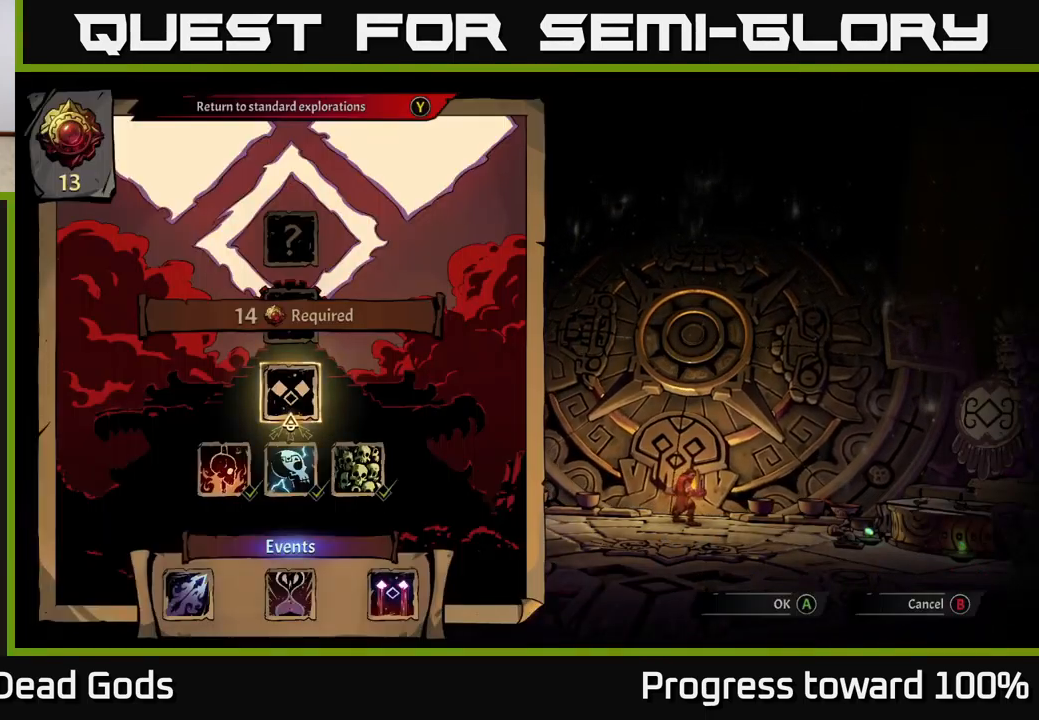
{"buttons": [], "left_stick": "center", "right_stick": "center", "events": []}
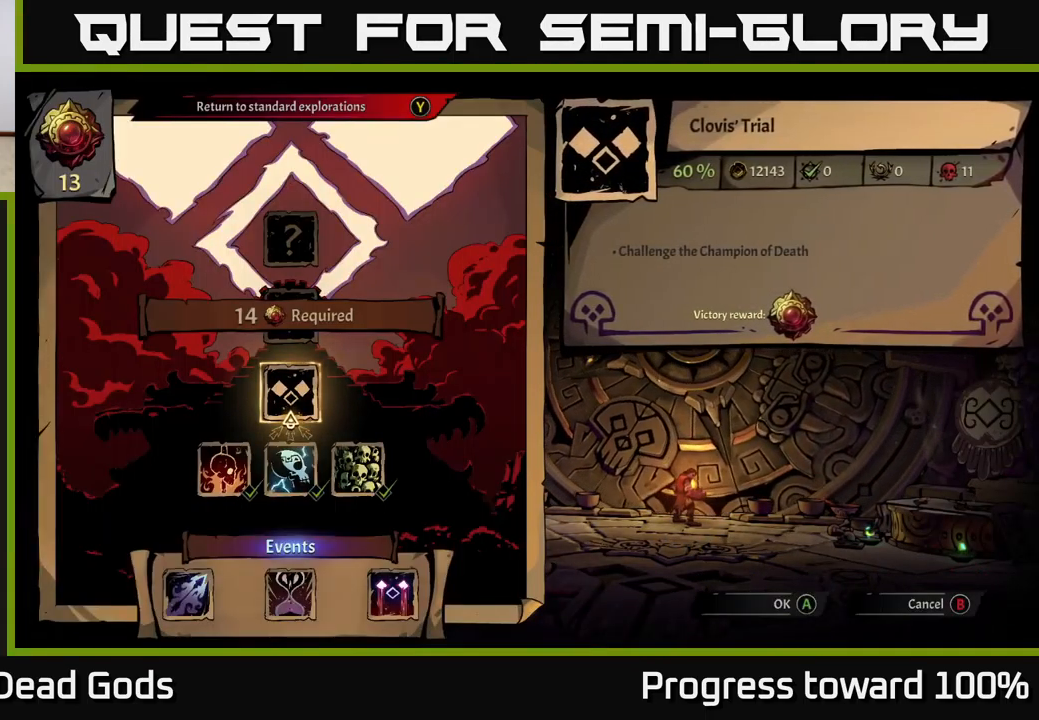
{"buttons": [], "left_stick": "center", "right_stick": "center", "events": []}
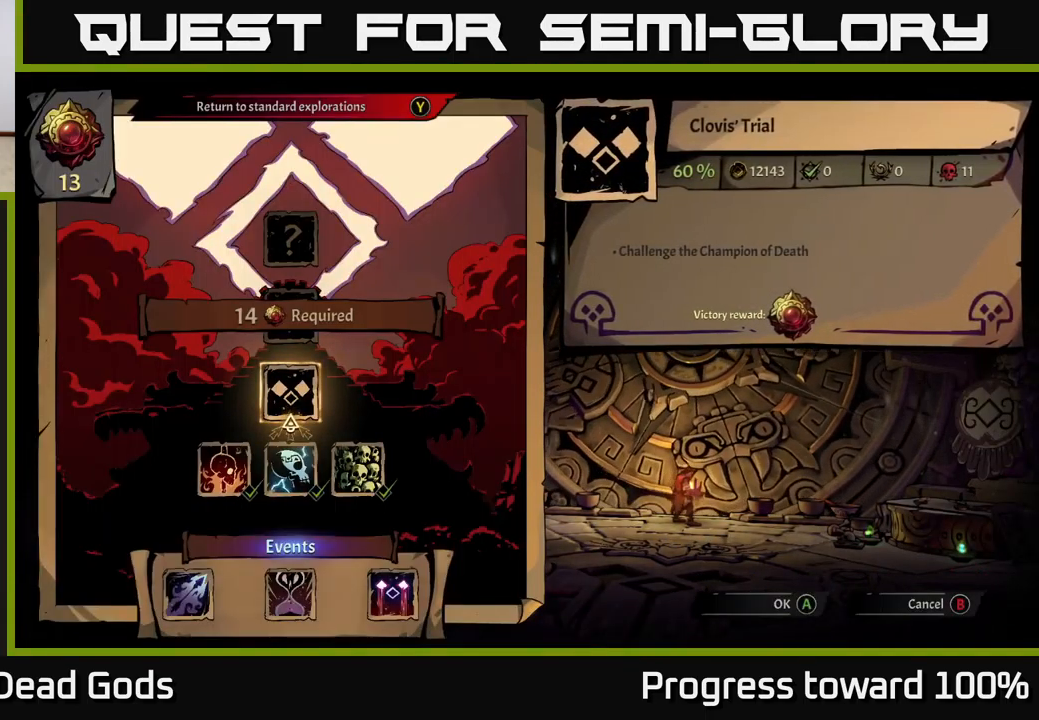
{"buttons": [], "left_stick": "center", "right_stick": "center", "events": []}
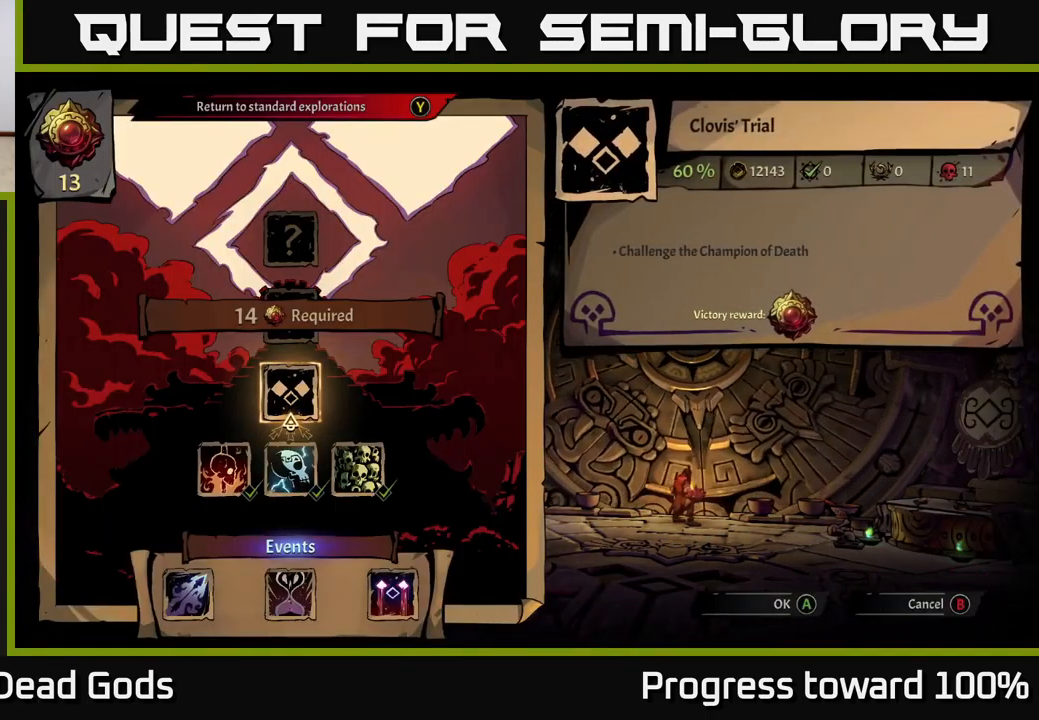
{"buttons": [], "left_stick": "center", "right_stick": "center", "events": [[266, "A", "down"], [316, "A", "up"]]}
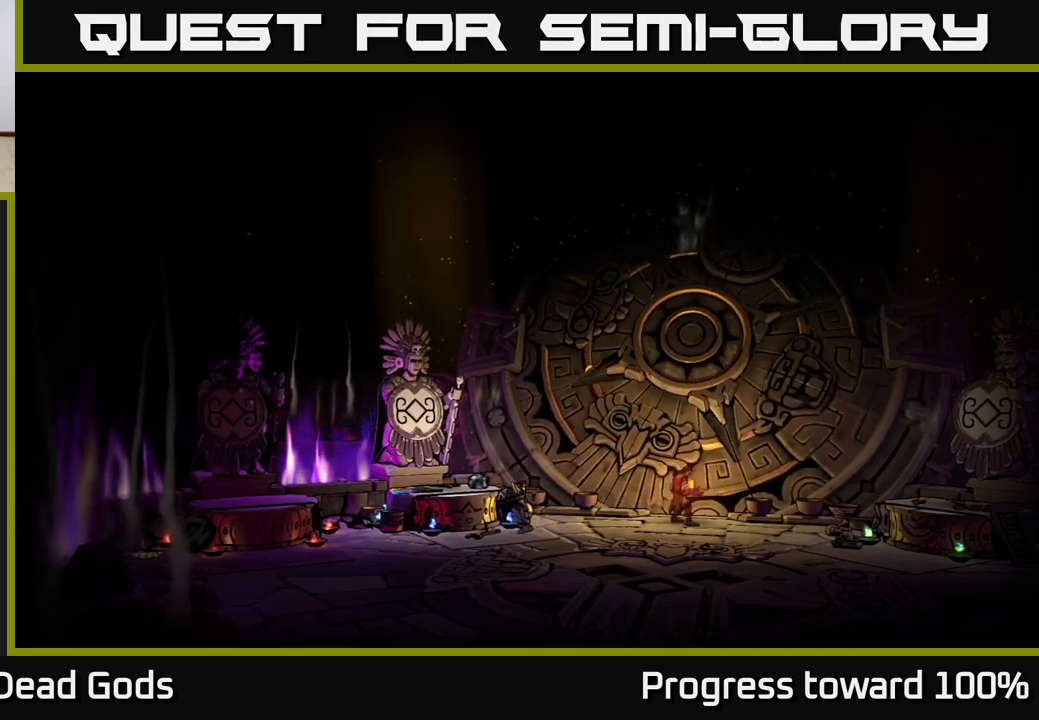
{"buttons": [], "left_stick": "center", "right_stick": "center", "events": []}
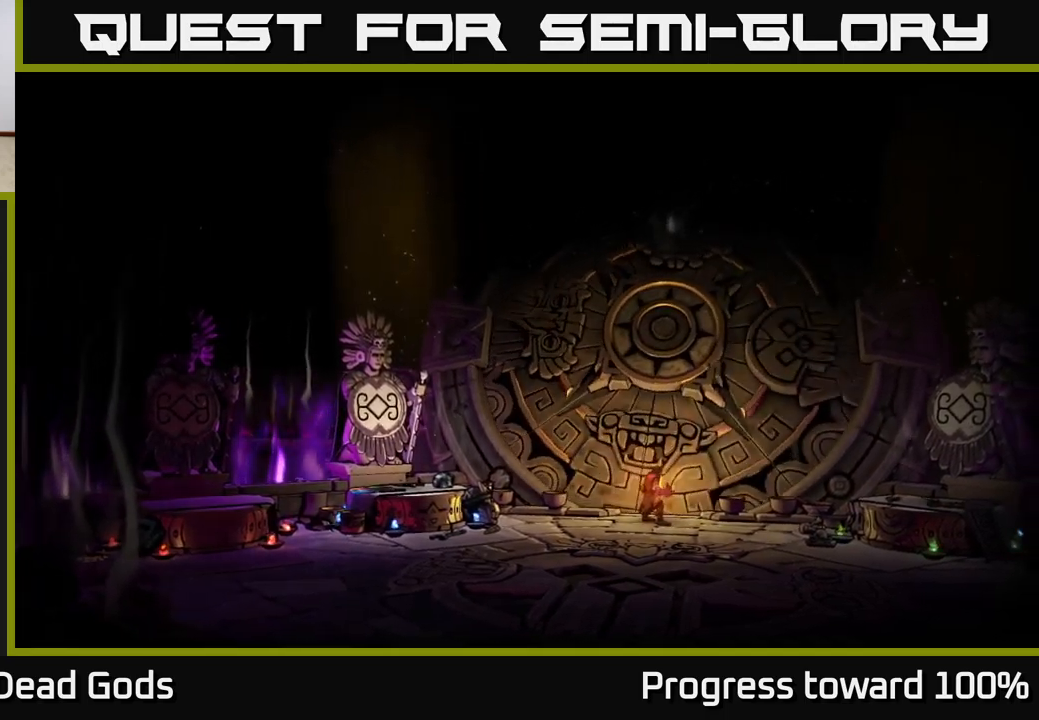
{"buttons": [], "left_stick": "center", "right_stick": "center", "events": []}
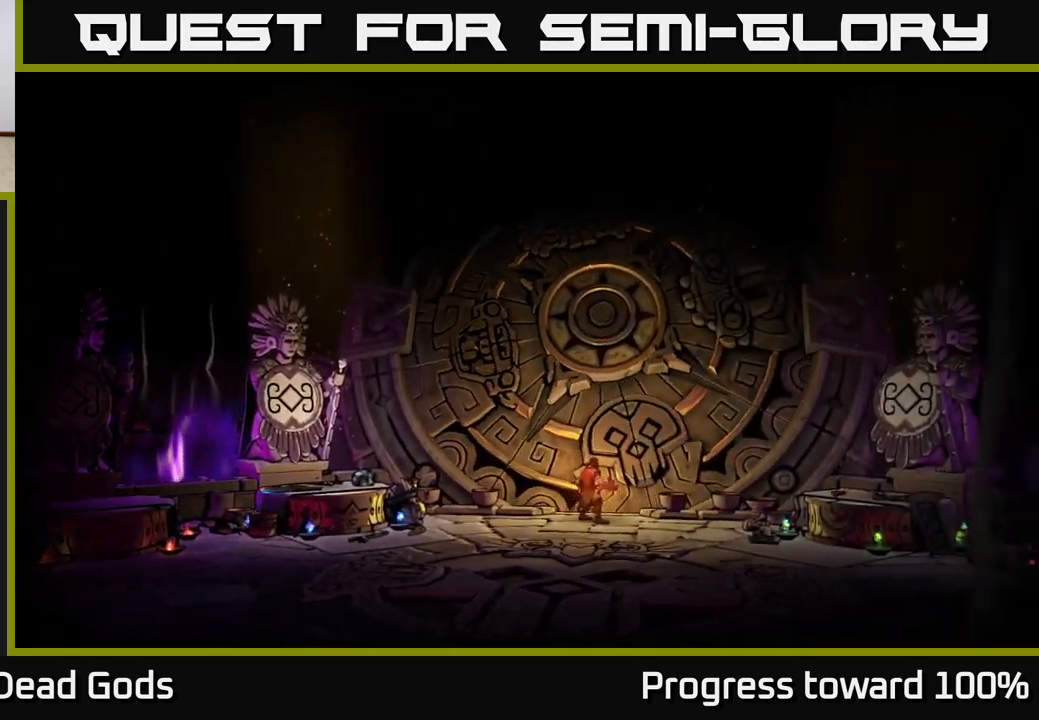
{"buttons": [], "left_stick": "center", "right_stick": "center", "events": []}
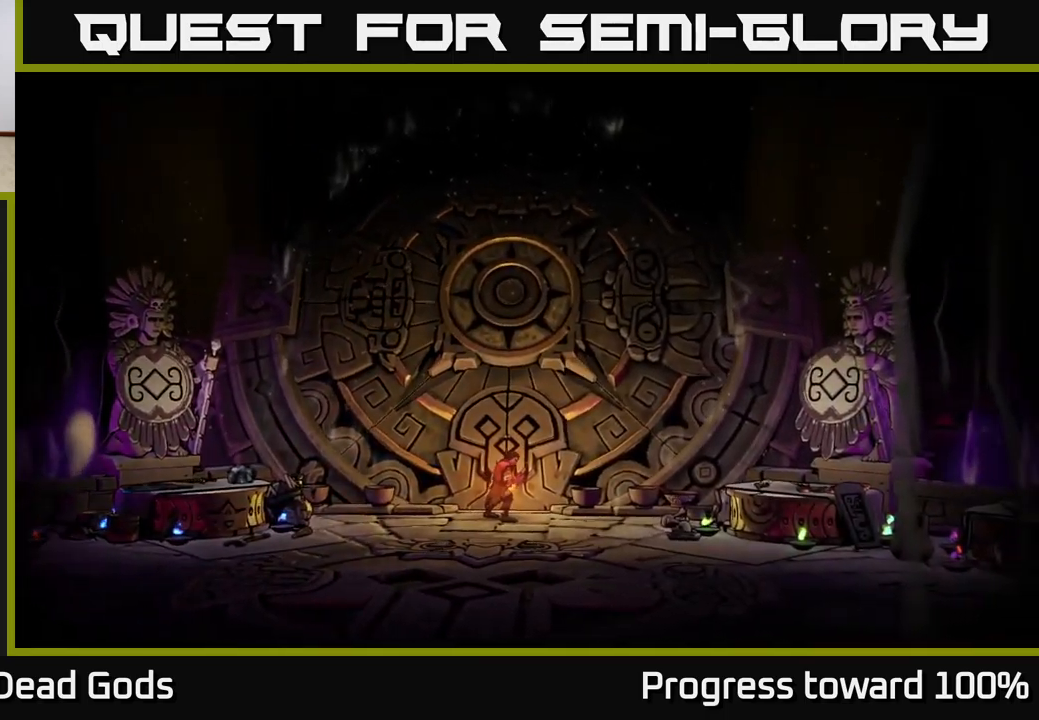
{"buttons": [], "left_stick": "center", "right_stick": "center", "events": []}
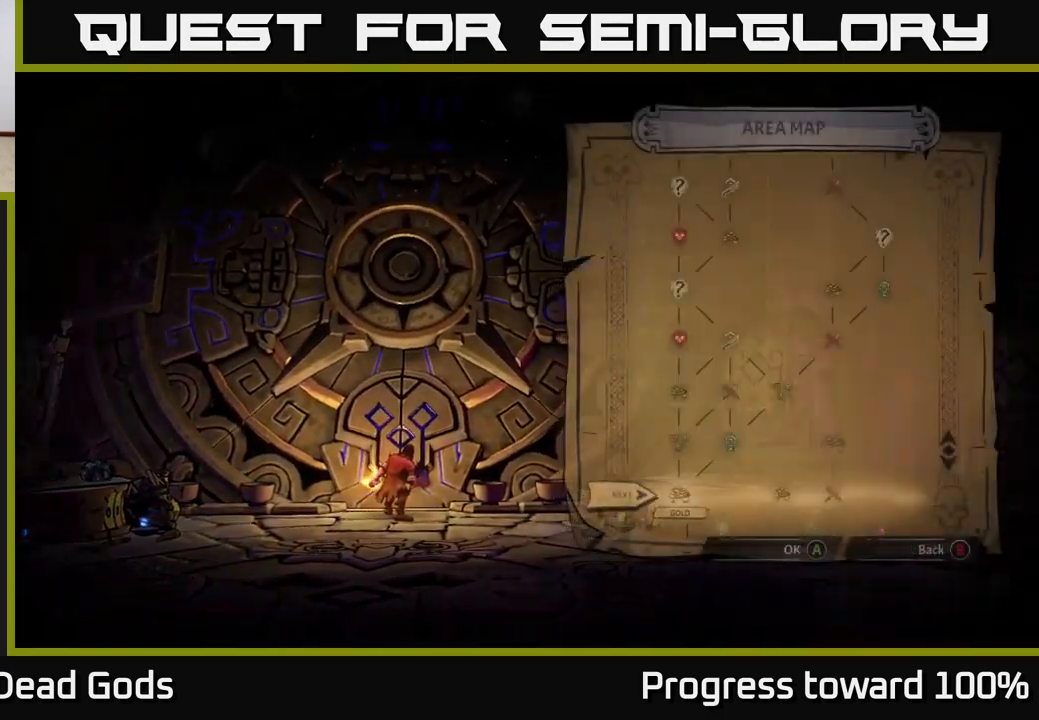
{"buttons": [], "left_stick": "center", "right_stick": "center", "events": []}
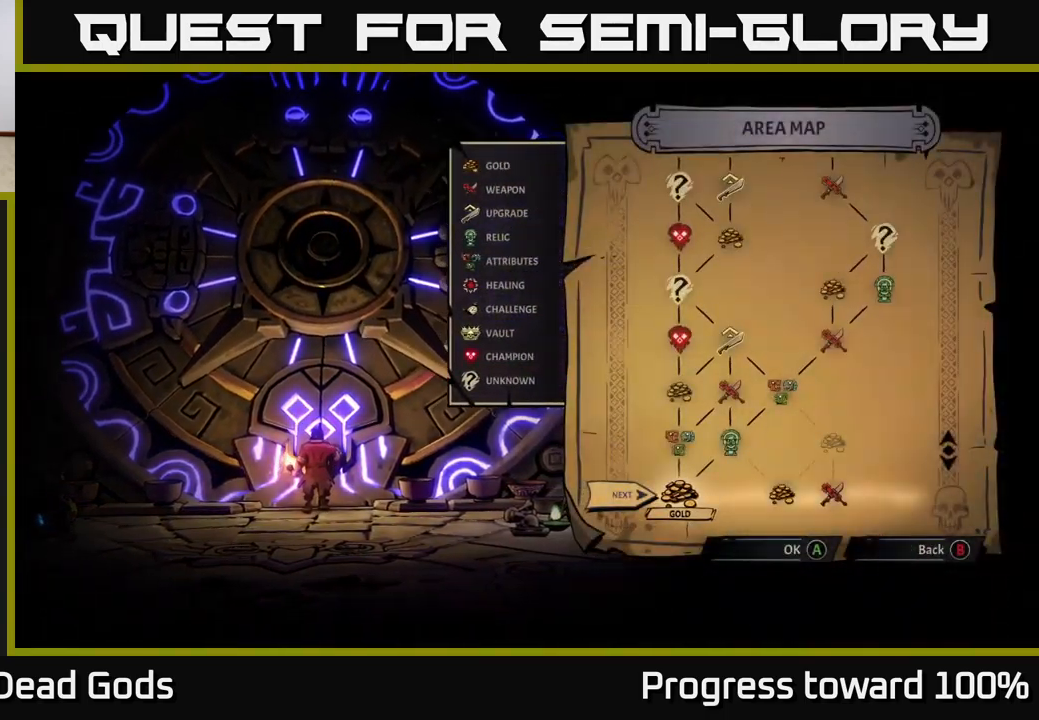
{"buttons": [], "left_stick": "center", "right_stick": "center", "events": []}
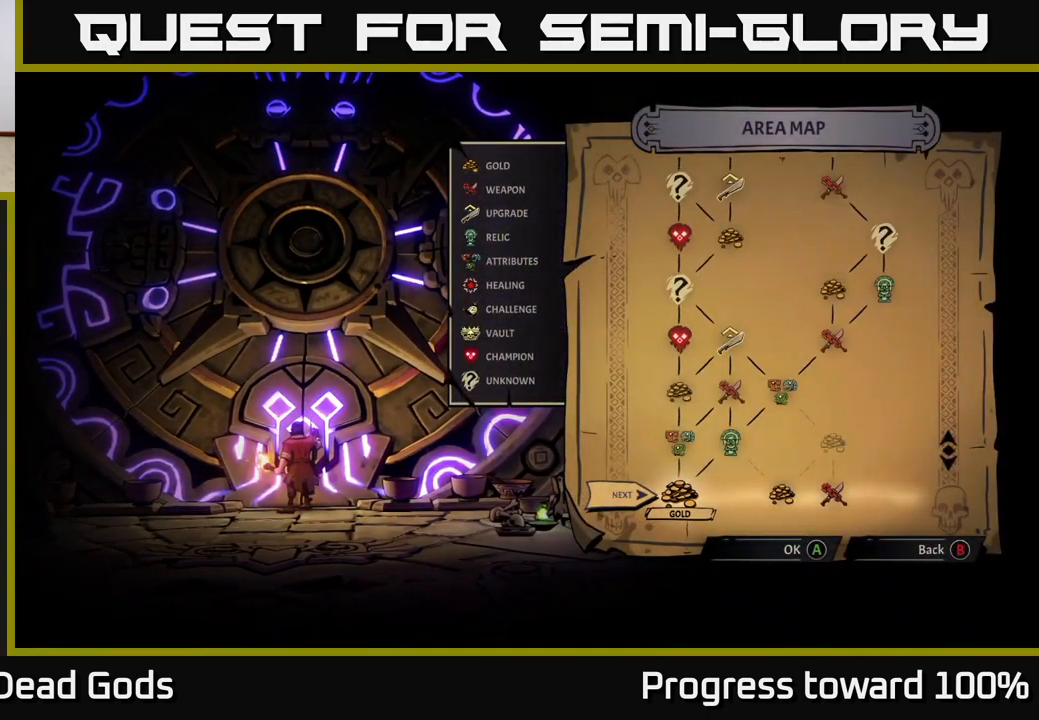
{"buttons": [], "left_stick": "center", "right_stick": "center", "events": [[50, "left_stick", "right"], [217, "left_stick", "center"]]}
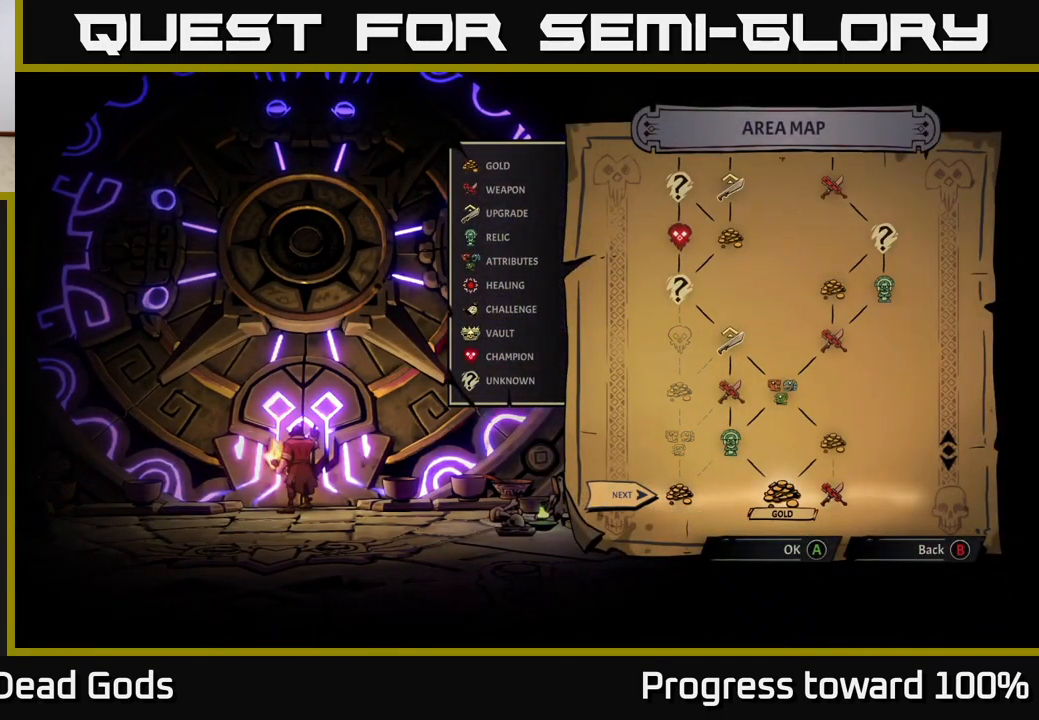
{"buttons": [], "left_stick": "center", "right_stick": "center", "events": [[217, "left_stick", "right"], [450, "left_stick", "center"]]}
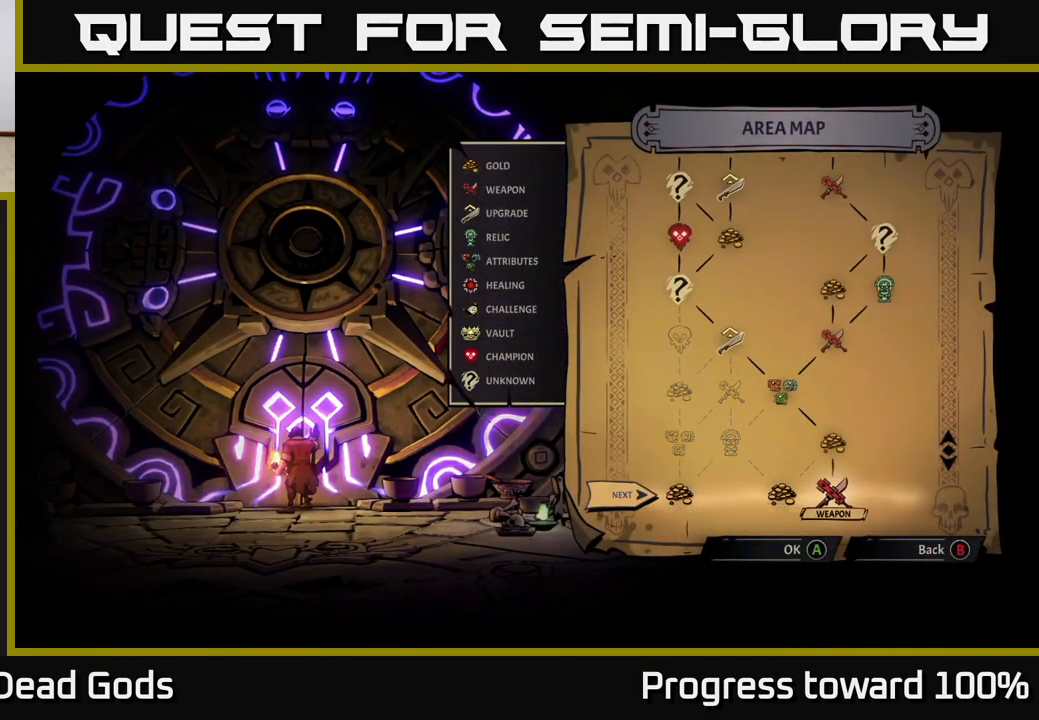
{"buttons": [], "left_stick": "left", "right_stick": "center", "events": [[183, "left_stick", "left"], [383, "left_stick", "center"], [500, "left_stick", "left"]]}
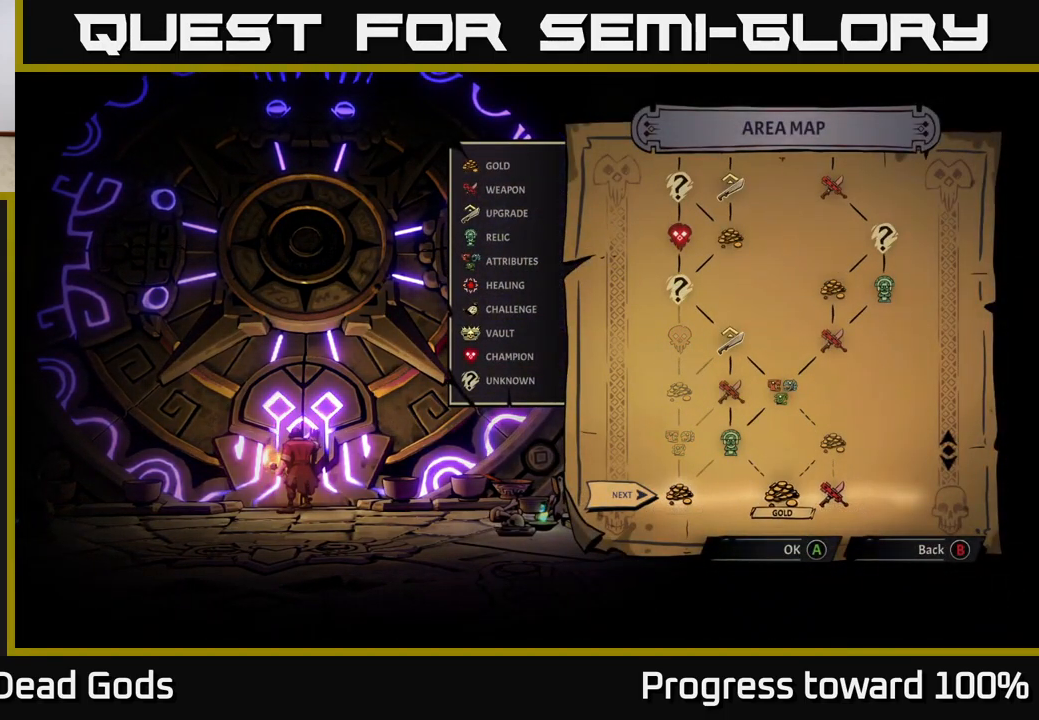
{"buttons": [], "left_stick": "center", "right_stick": "center", "events": [[183, "left_stick", "center"]]}
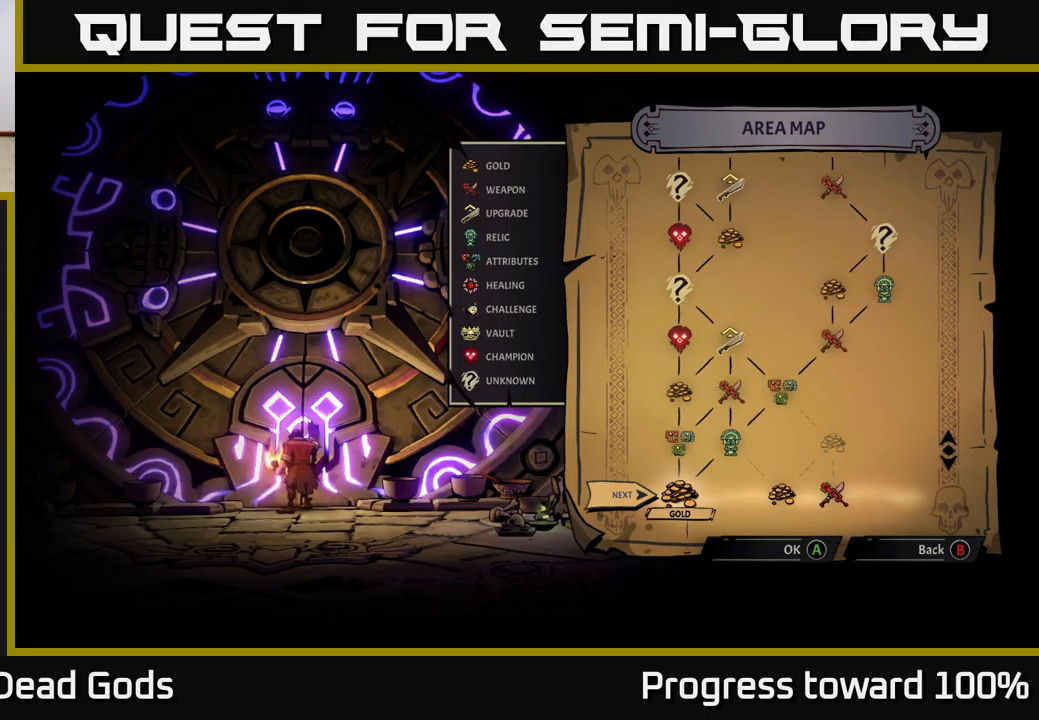
{"buttons": [], "left_stick": "center", "right_stick": "center", "events": []}
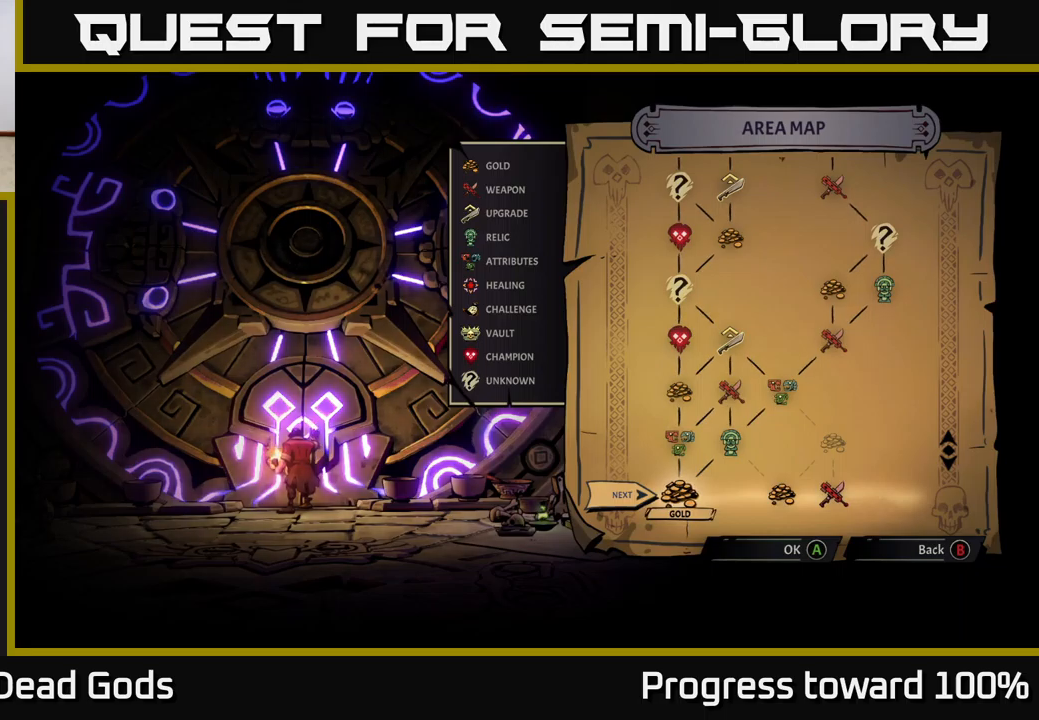
{"buttons": [], "left_stick": "center", "right_stick": "center", "events": [[167, "left_stick", "right"], [384, "left_stick", "center"]]}
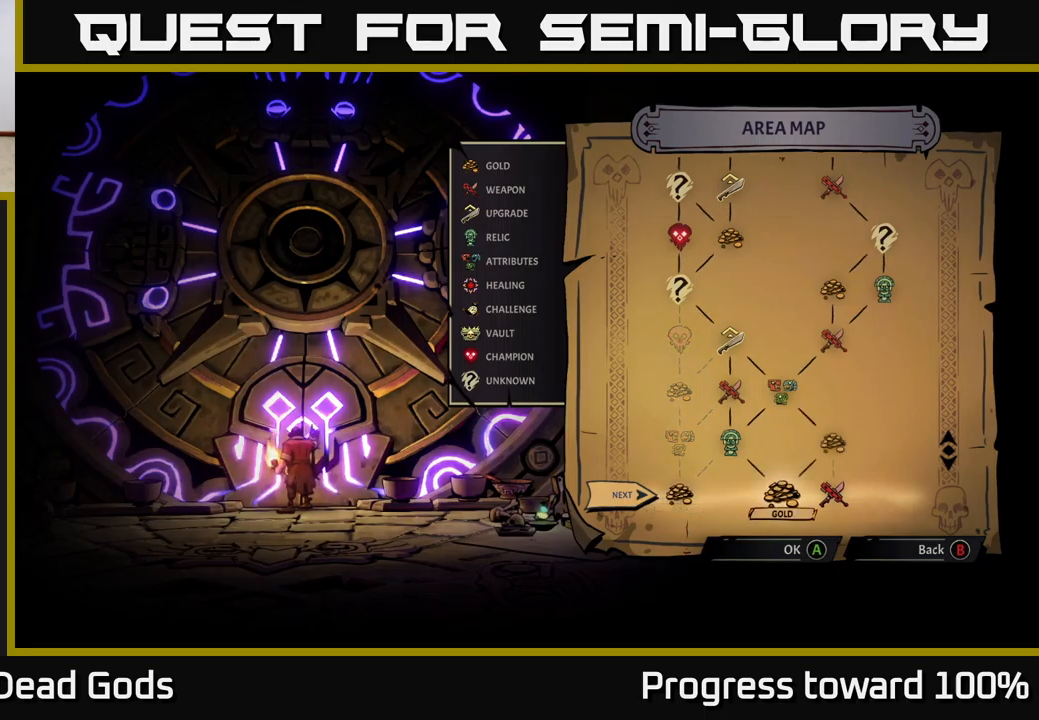
{"buttons": [], "left_stick": "center", "right_stick": "center", "events": [[50, "left_stick", "left"], [234, "left_stick", "center"]]}